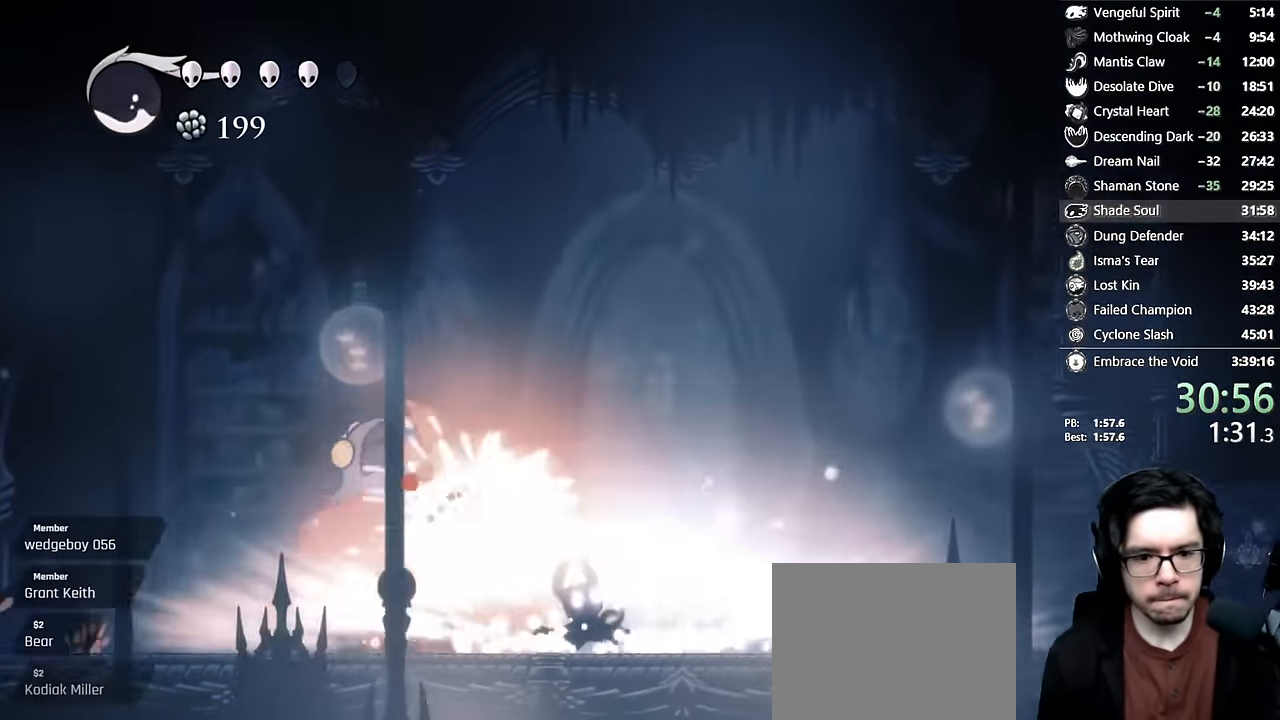
Gameplay with a controller (Xbox layout); each line is a JSON object with the inputs held at the frame after it (dt_ms = milliseconds from this image to that frame). "events" lists button and stick changes between this image and that frame as [ms after this image, input, new state], when the widget could be followed in between. Not read: L3 R3.
{"dt_ms": 500, "buttons": [], "left_stick": "center", "right_stick": "center", "events": [[67, "DPAD_LEFT", "up"], [150, "DPAD_LEFT", "down"], [267, "DPAD_LEFT", "up"], [350, "DPAD_LEFT", "down"], [483, "DPAD_LEFT", "up"]]}
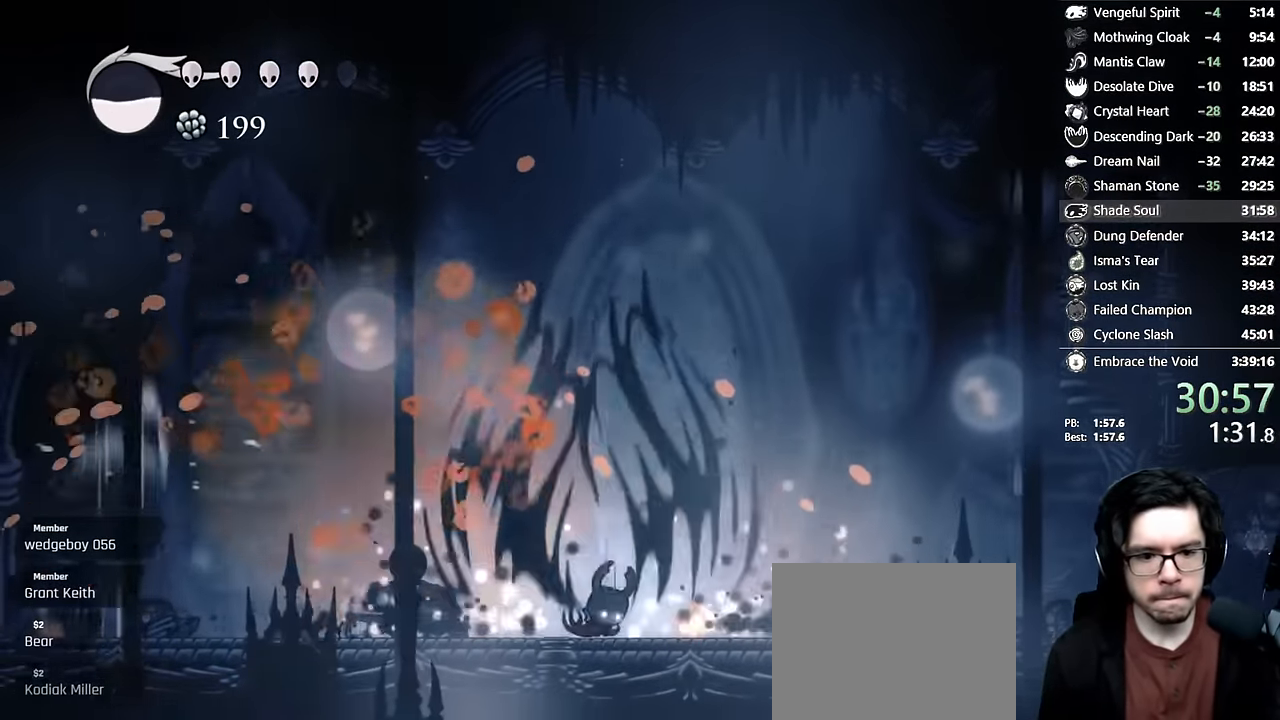
{"dt_ms": 500, "buttons": ["A"], "left_stick": "center", "right_stick": "center", "events": [[83, "DPAD_LEFT", "down"], [383, "A", "down"], [450, "DPAD_LEFT", "up"]]}
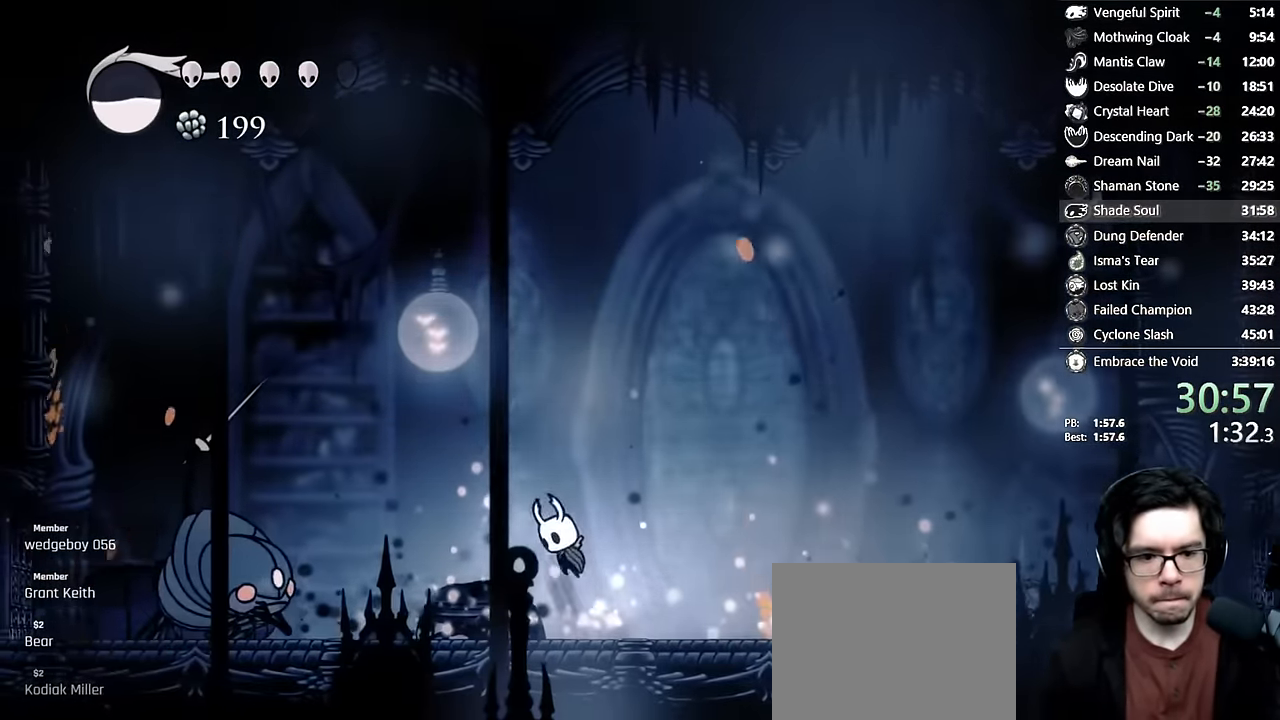
{"dt_ms": 500, "buttons": ["X", "DPAD_DOWN", "DPAD_RIGHT"], "left_stick": "center", "right_stick": "center", "events": [[133, "R2", "down"], [300, "DPAD_DOWN", "down"], [317, "A", "up"], [317, "DPAD_RIGHT", "down"], [317, "R2", "up"], [450, "X", "down"]]}
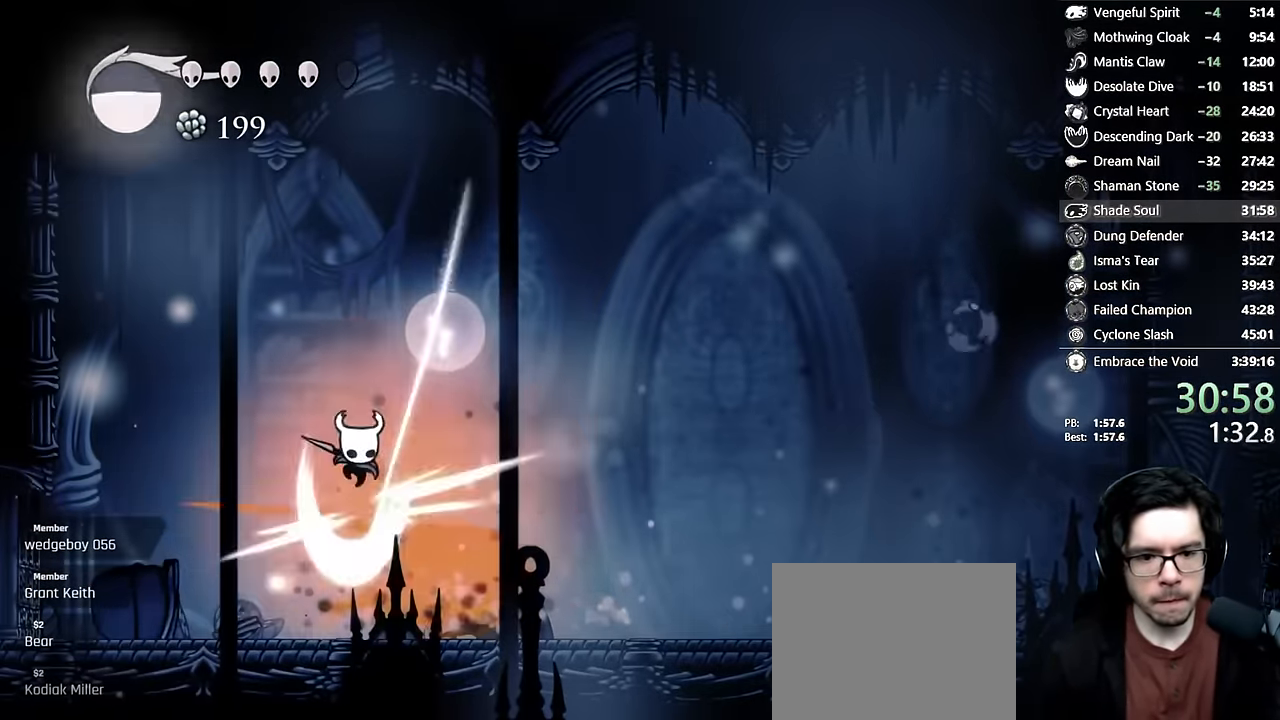
{"dt_ms": 500, "buttons": ["DPAD_DOWN", "DPAD_RIGHT"], "left_stick": "center", "right_stick": "center", "events": [[67, "DPAD_DOWN", "up"], [150, "R2", "down"], [200, "X", "up"], [417, "R2", "up"], [483, "DPAD_DOWN", "down"]]}
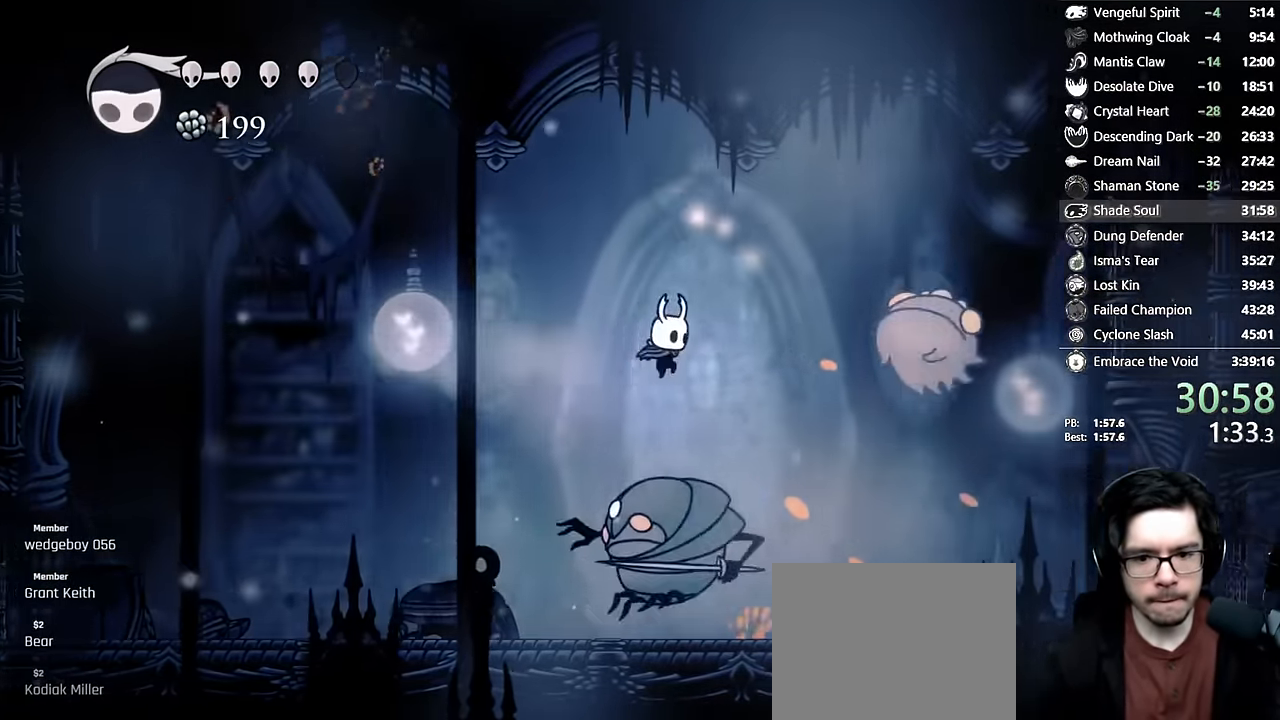
{"dt_ms": 500, "buttons": ["DPAD_RIGHT"], "left_stick": "center", "right_stick": "center", "events": [[33, "DPAD_RIGHT", "up"], [83, "DPAD_LEFT", "down"], [100, "X", "down"], [167, "DPAD_LEFT", "up"], [167, "X", "up"], [200, "DPAD_RIGHT", "down"], [233, "Y", "down"], [333, "DPAD_DOWN", "up"], [383, "Y", "up"]]}
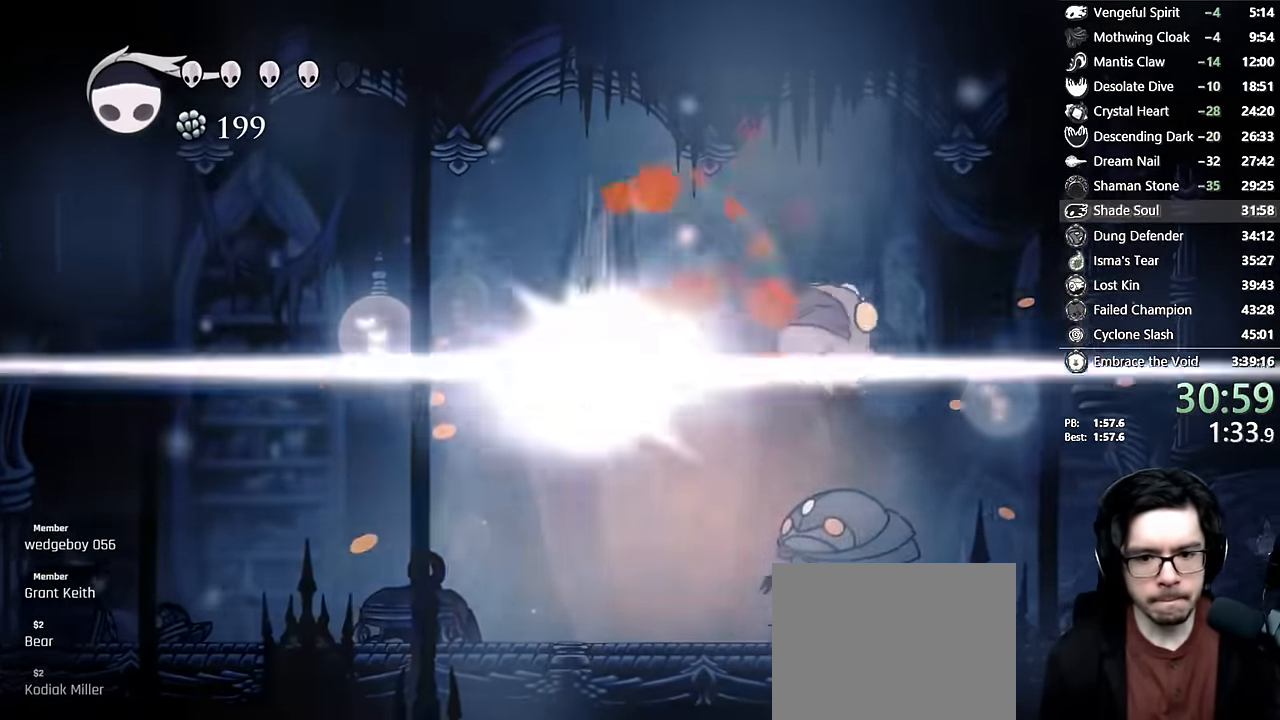
{"dt_ms": 500, "buttons": ["DPAD_RIGHT"], "left_stick": "center", "right_stick": "center", "events": [[116, "DPAD_RIGHT", "up"], [166, "DPAD_RIGHT", "down"], [316, "DPAD_RIGHT", "up"], [400, "DPAD_RIGHT", "down"]]}
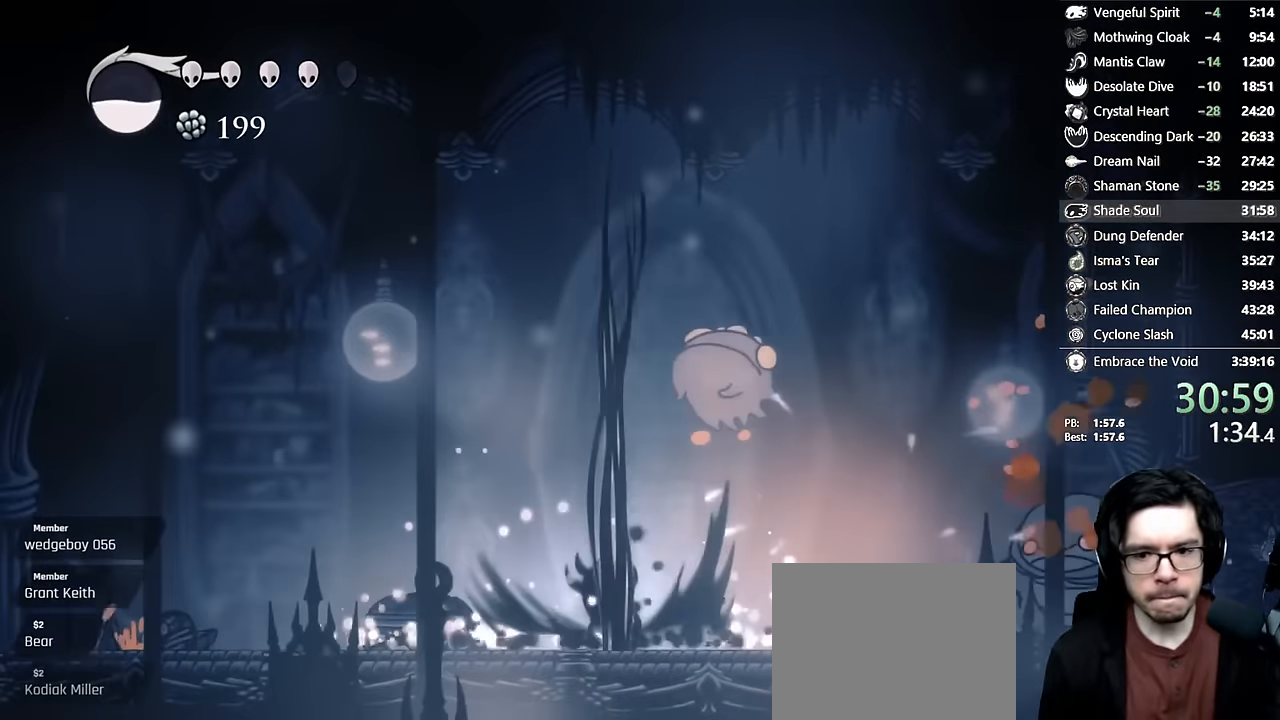
{"dt_ms": 500, "buttons": ["DPAD_RIGHT"], "left_stick": "center", "right_stick": "center", "events": [[50, "DPAD_RIGHT", "up"], [116, "DPAD_RIGHT", "down"], [250, "DPAD_UP", "down"], [500, "DPAD_UP", "up"]]}
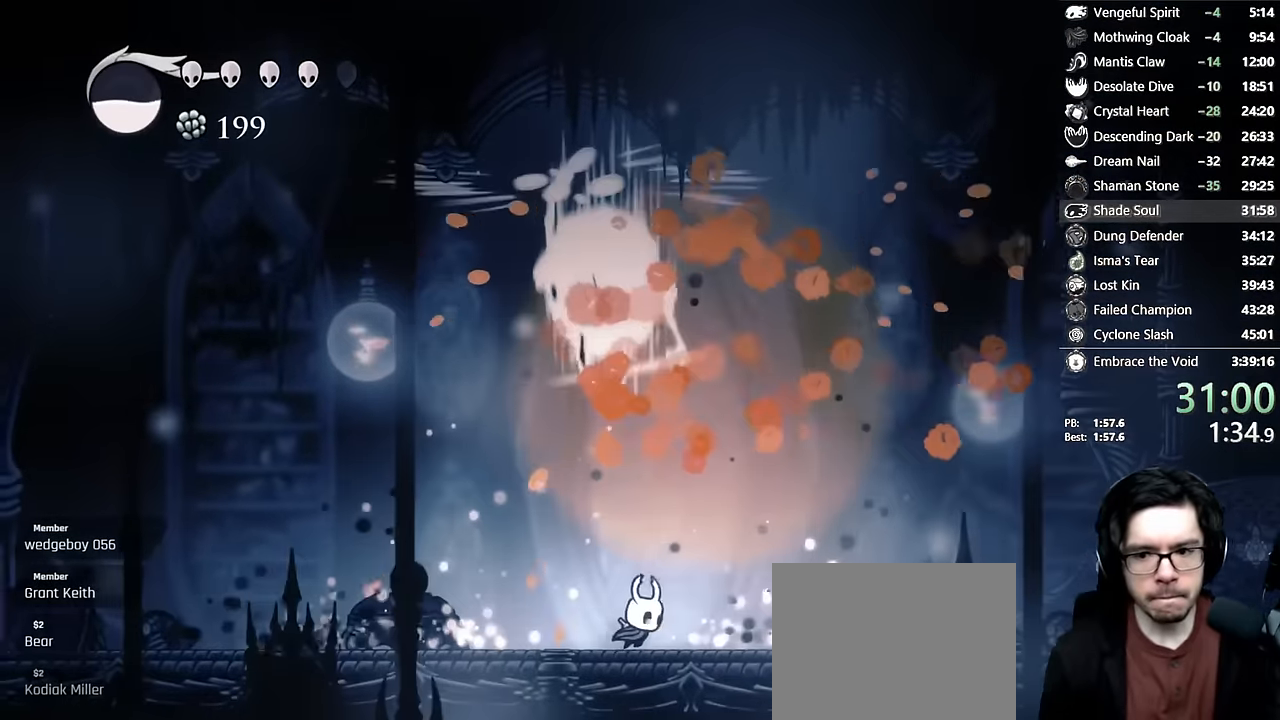
{"dt_ms": 1000, "buttons": ["DPAD_LEFT"], "left_stick": "center", "right_stick": "center"}
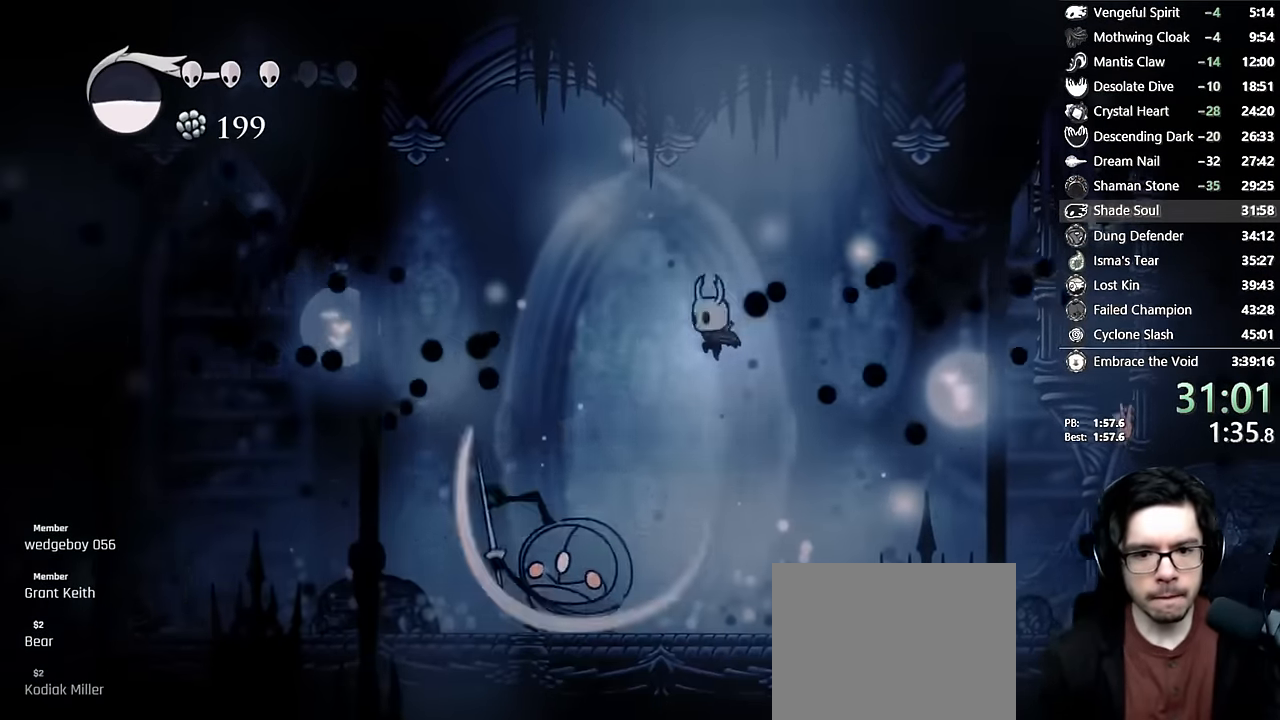
{"dt_ms": 500, "buttons": ["Y", "DPAD_DOWN", "DPAD_LEFT"], "left_stick": "center", "right_stick": "center", "events": [[100, "DPAD_DOWN", "down"], [216, "X", "down"], [283, "X", "up"], [316, "Y", "down"]]}
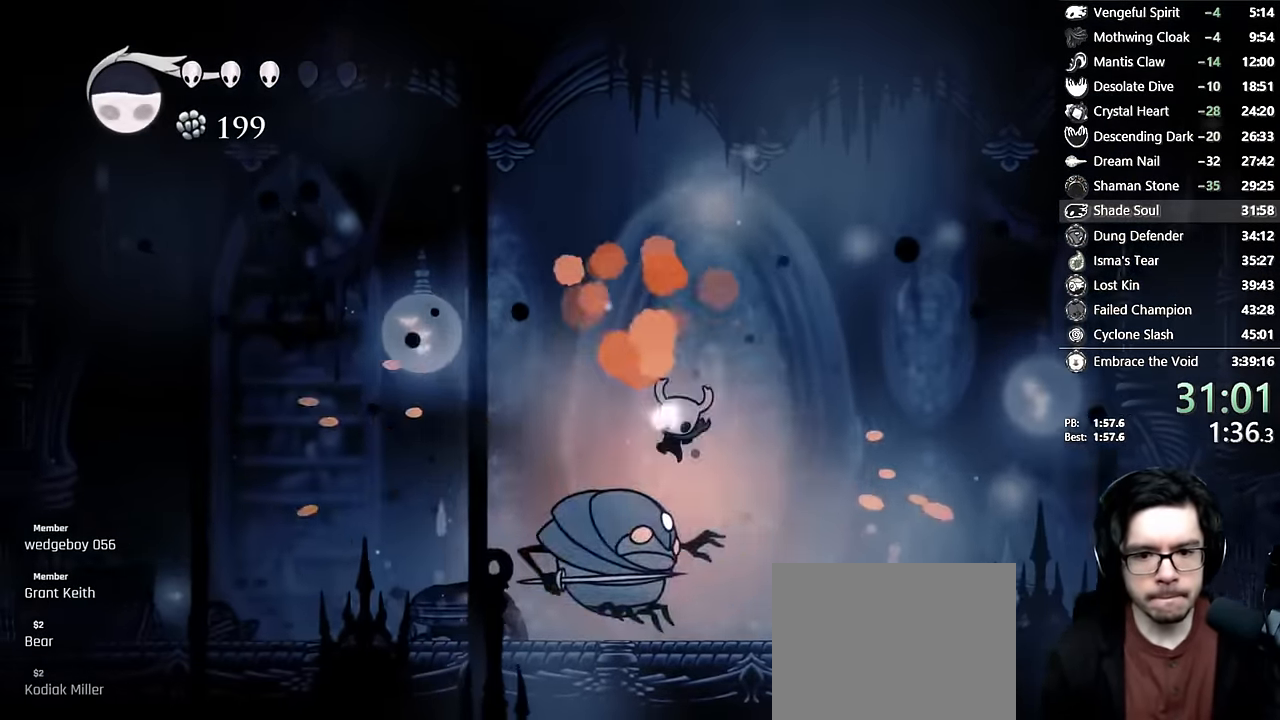
{"dt_ms": 500, "buttons": [], "left_stick": "center", "right_stick": "center", "events": [[50, "Y", "up"], [83, "DPAD_LEFT", "up"], [116, "DPAD_DOWN", "up"], [333, "DPAD_LEFT", "down"], [466, "DPAD_LEFT", "up"]]}
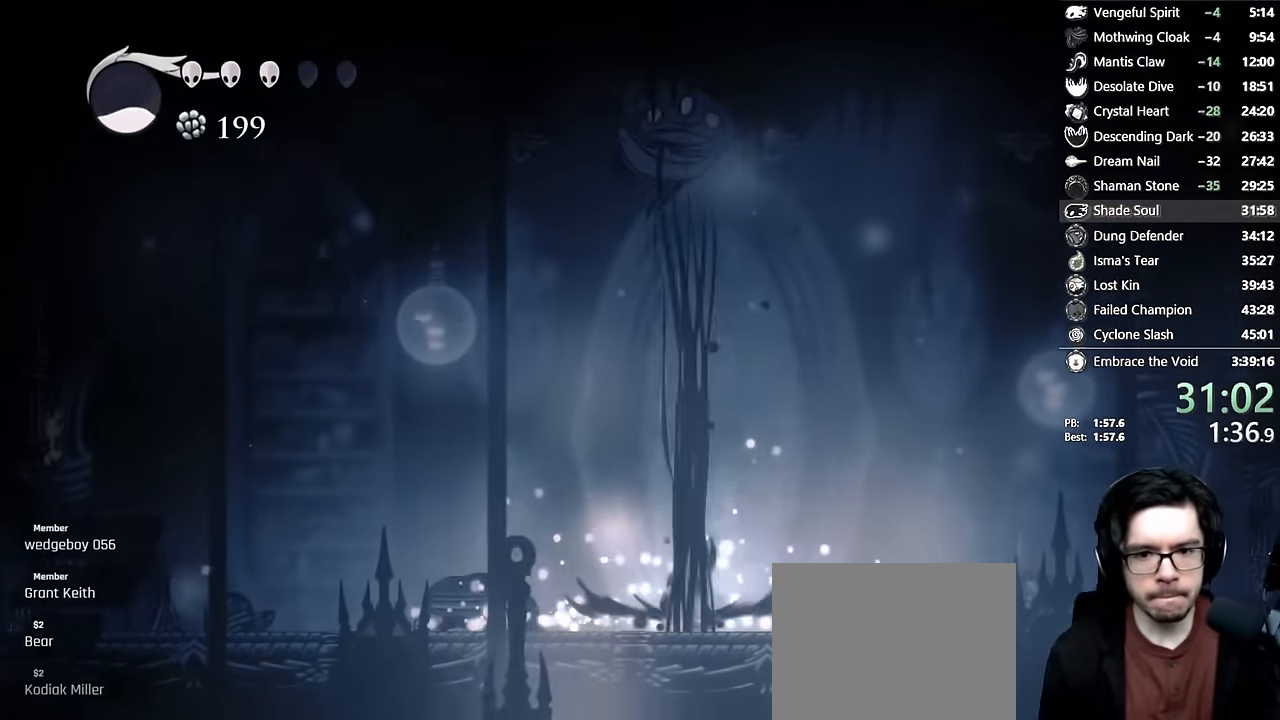
{"dt_ms": 500, "buttons": ["A", "X"], "left_stick": "center", "right_stick": "center", "events": [[266, "DPAD_LEFT", "down"], [316, "DPAD_LEFT", "up"], [483, "A", "down"], [500, "X", "down"]]}
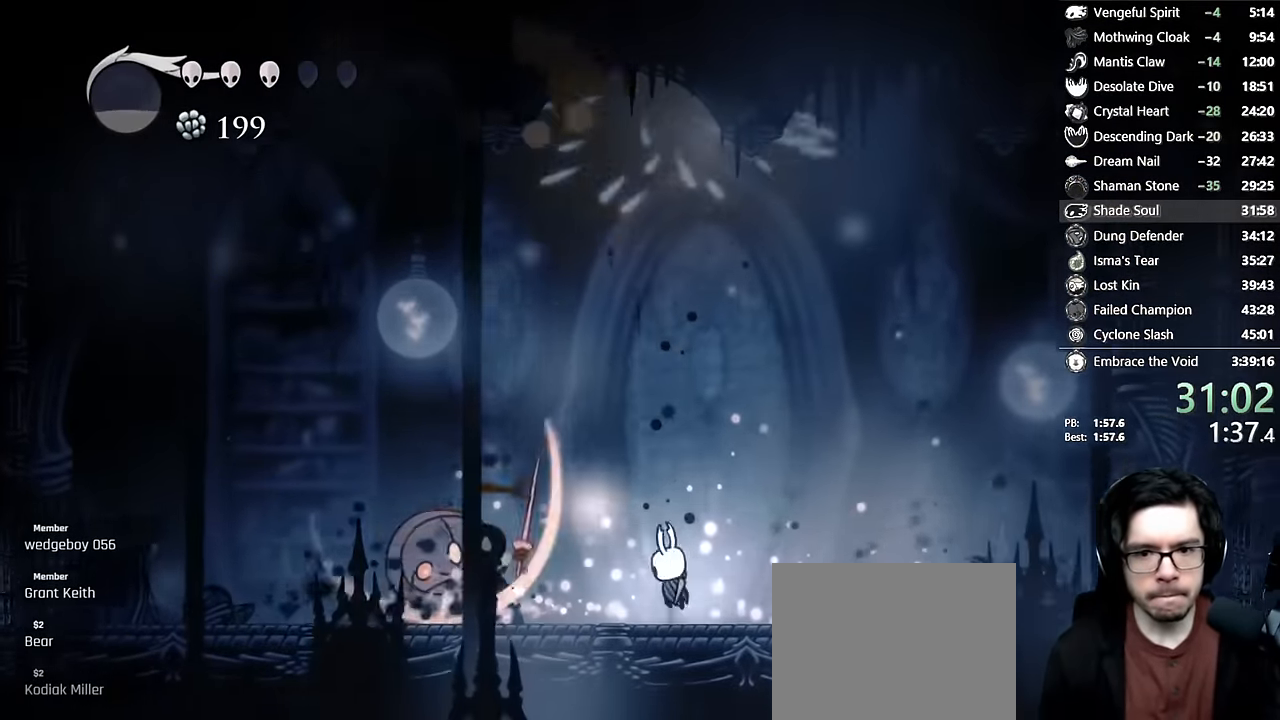
{"dt_ms": 500, "buttons": ["DPAD_DOWN", "DPAD_LEFT"], "left_stick": "center", "right_stick": "center"}
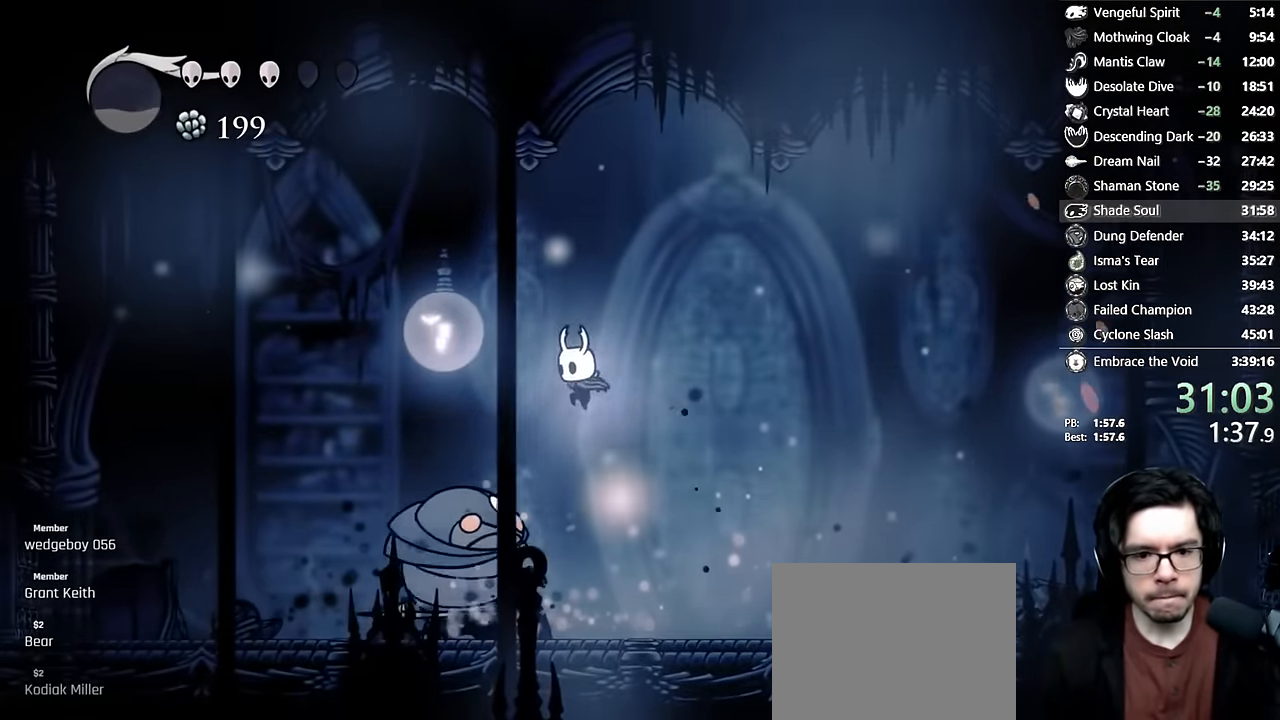
{"dt_ms": 500, "buttons": ["DPAD_DOWN", "DPAD_LEFT"], "left_stick": "center", "right_stick": "center", "events": [[100, "X", "down"], [200, "X", "up"]]}
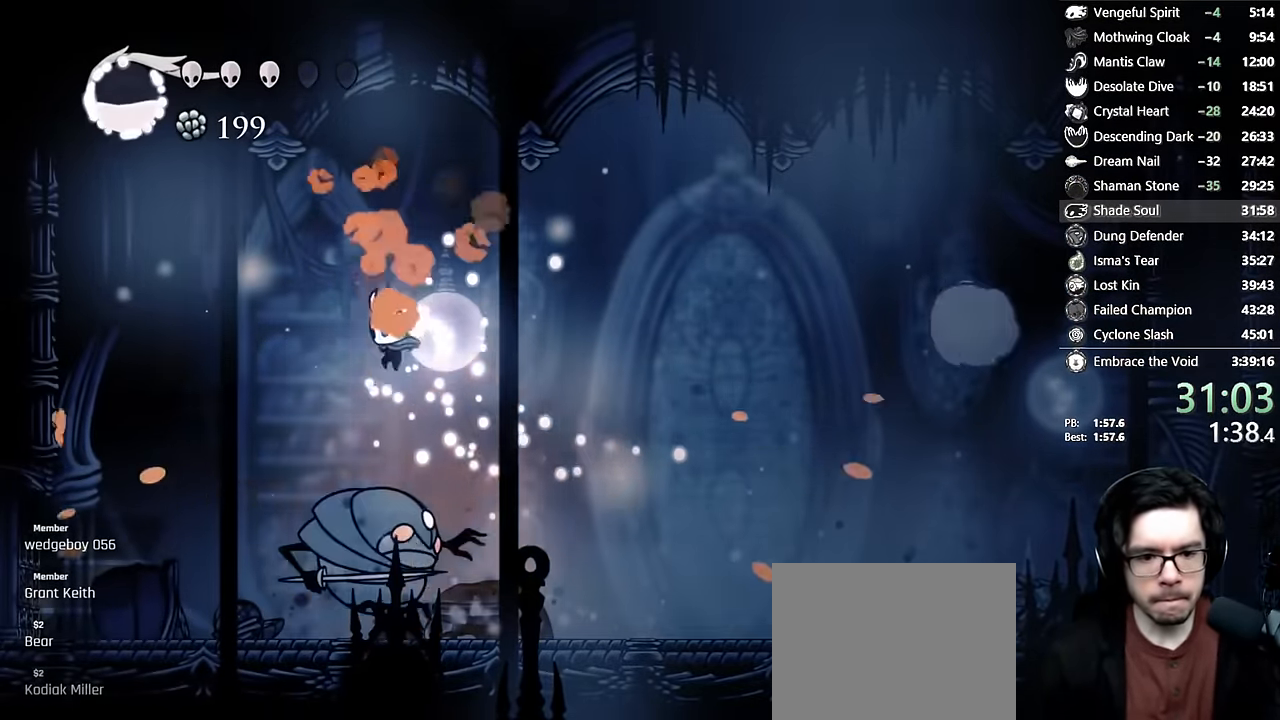
{"dt_ms": 500, "buttons": ["DPAD_DOWN"], "left_stick": "center", "right_stick": "center", "events": [[83, "X", "down"], [133, "DPAD_LEFT", "up"], [150, "X", "up"], [183, "DPAD_RIGHT", "down"], [233, "Y", "down"], [316, "DPAD_RIGHT", "up"], [416, "DPAD_RIGHT", "down"], [433, "Y", "up"], [466, "DPAD_RIGHT", "up"]]}
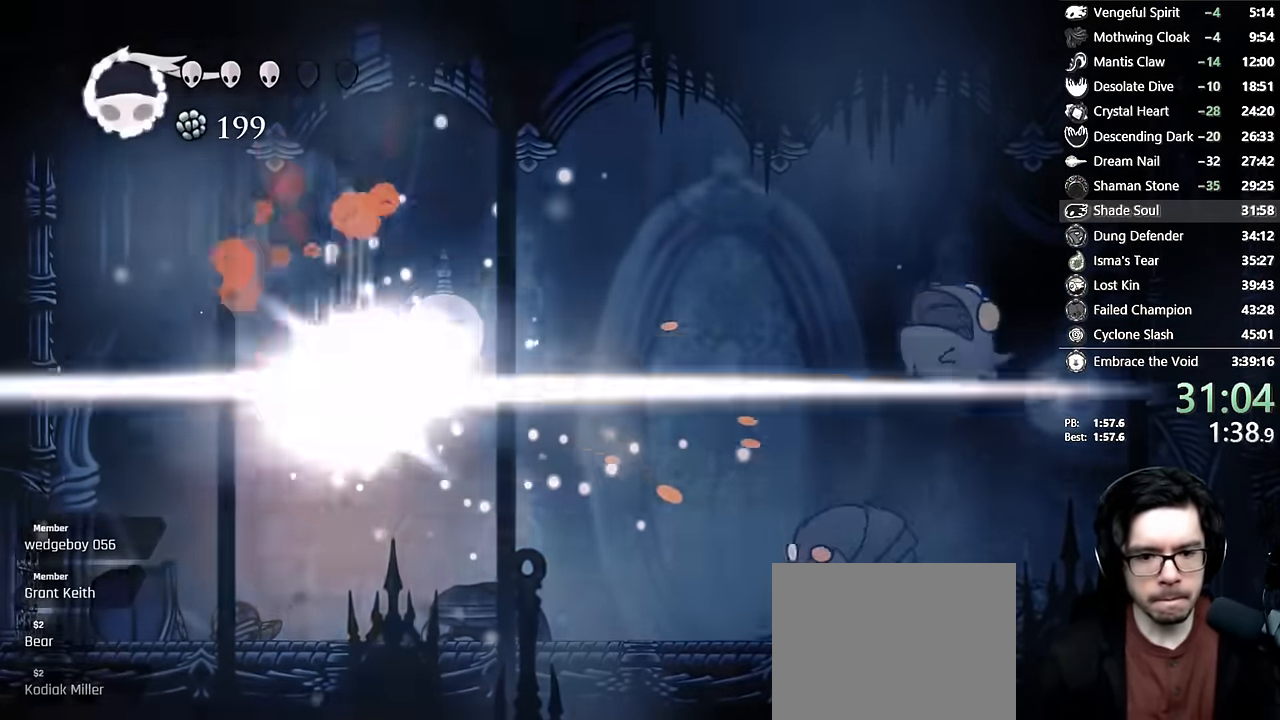
{"dt_ms": 500, "buttons": [], "left_stick": "center", "right_stick": "center", "events": [[16, "DPAD_DOWN", "up"], [234, "DPAD_RIGHT", "down"], [300, "DPAD_RIGHT", "up"], [400, "DPAD_RIGHT", "down"], [500, "DPAD_RIGHT", "up"]]}
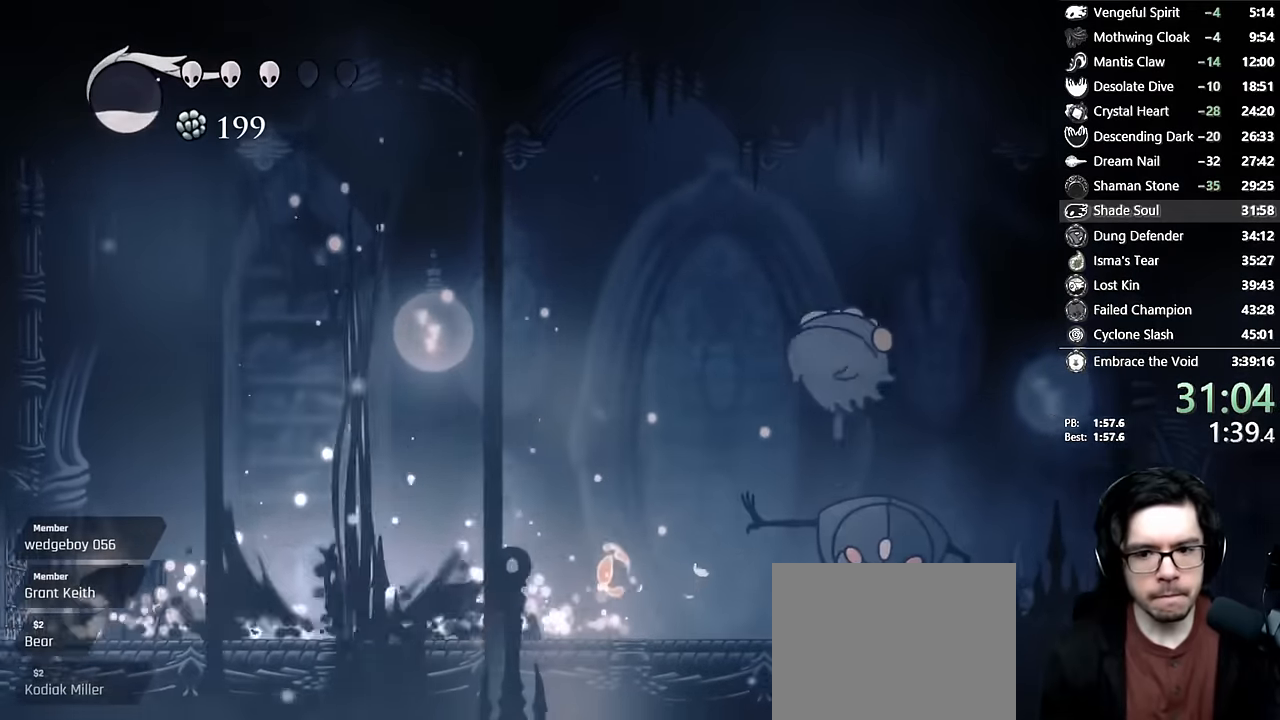
{"dt_ms": 500, "buttons": ["R2", "DPAD_RIGHT"], "left_stick": "center", "right_stick": "center", "events": [[67, "DPAD_RIGHT", "down"], [167, "DPAD_RIGHT", "up"], [300, "DPAD_RIGHT", "down"], [334, "R2", "down"]]}
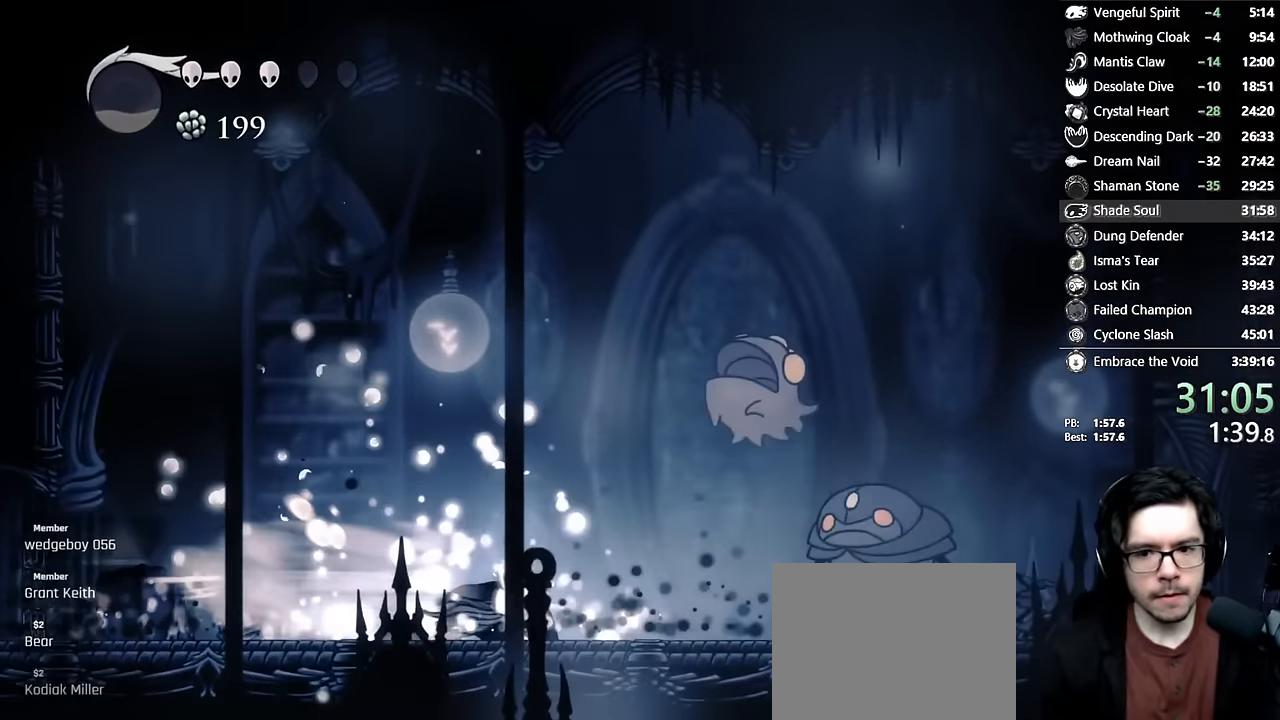
{"dt_ms": 500, "buttons": [], "left_stick": "center", "right_stick": "center", "events": [[100, "R2", "up"], [167, "DPAD_UP", "down"], [234, "X", "down"], [450, "X", "up"], [467, "DPAD_RIGHT", "up"], [467, "DPAD_UP", "up"]]}
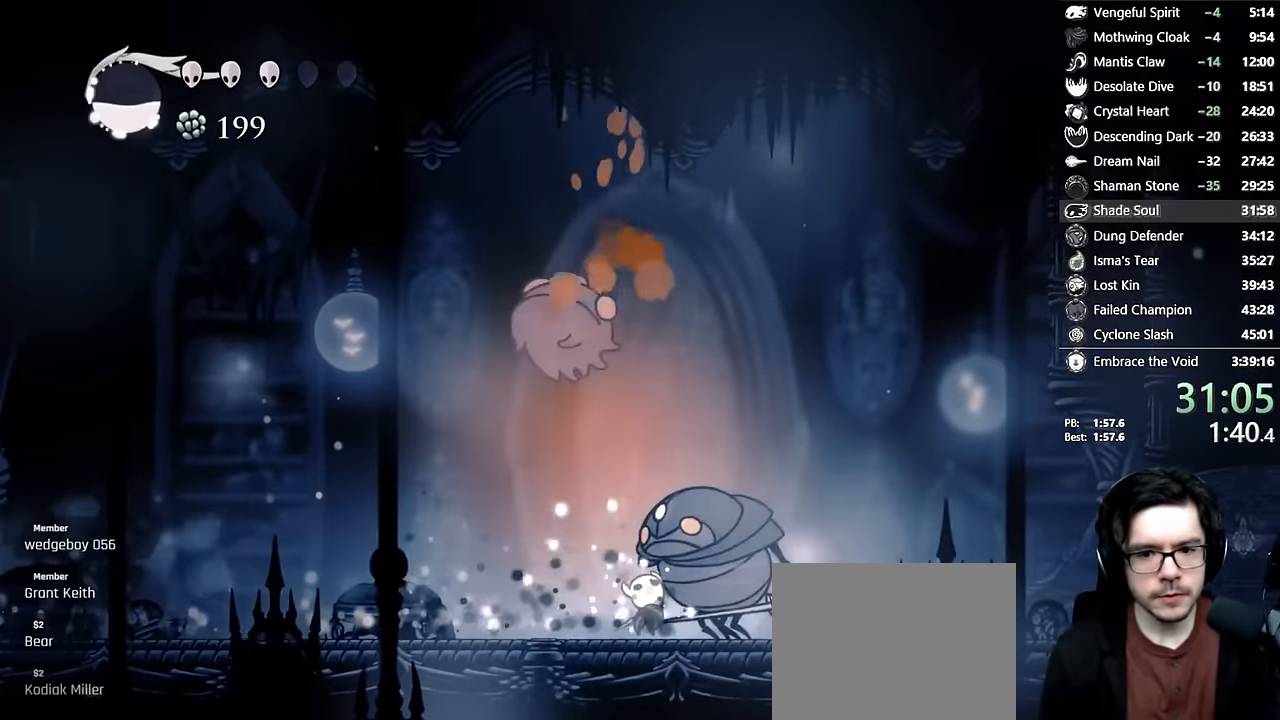
{"dt_ms": 500, "buttons": ["DPAD_RIGHT"], "left_stick": "center", "right_stick": "center"}
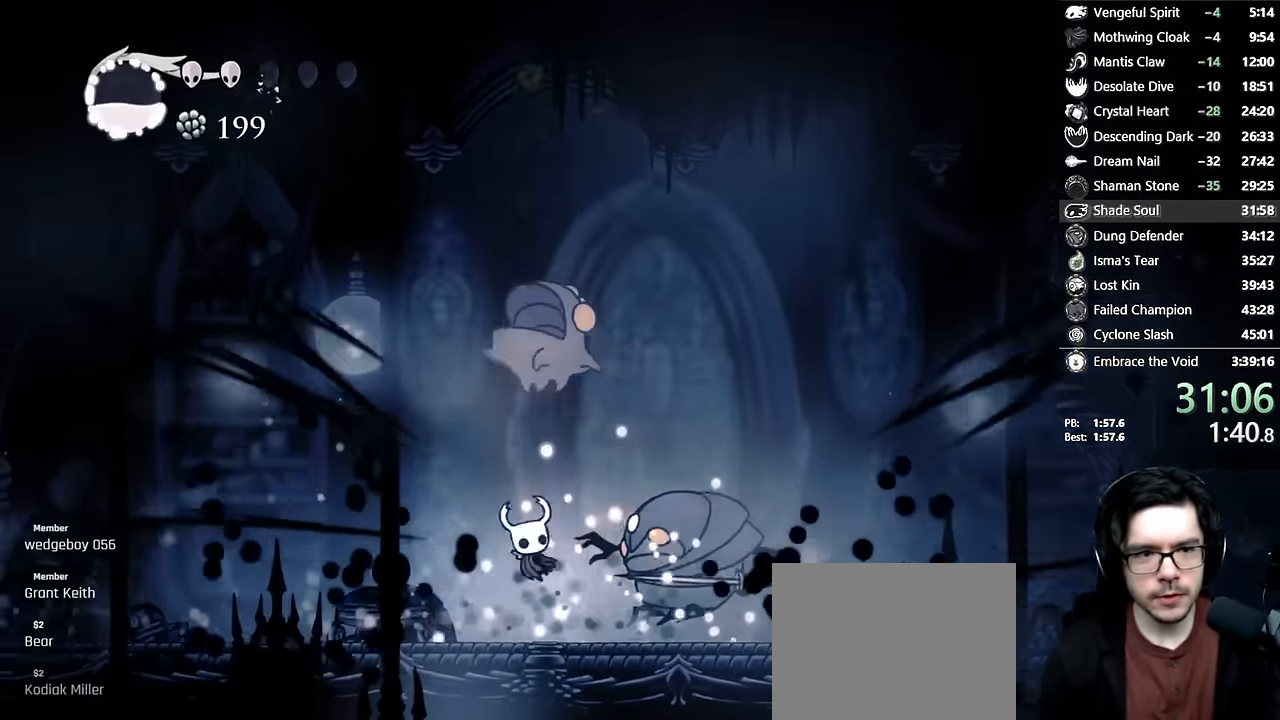
{"dt_ms": 500, "buttons": ["A", "DPAD_LEFT"], "left_stick": "center", "right_stick": "center"}
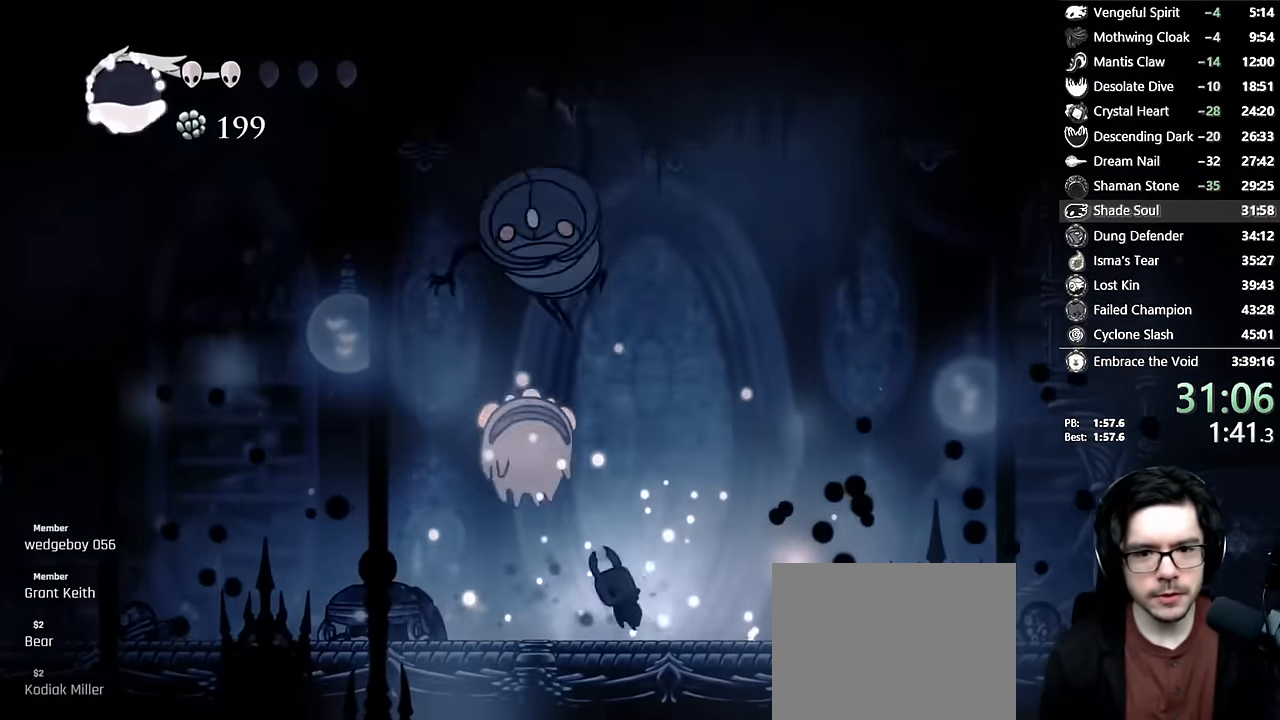
{"dt_ms": 500, "buttons": ["A", "DPAD_DOWN", "DPAD_LEFT"], "left_stick": "center", "right_stick": "center"}
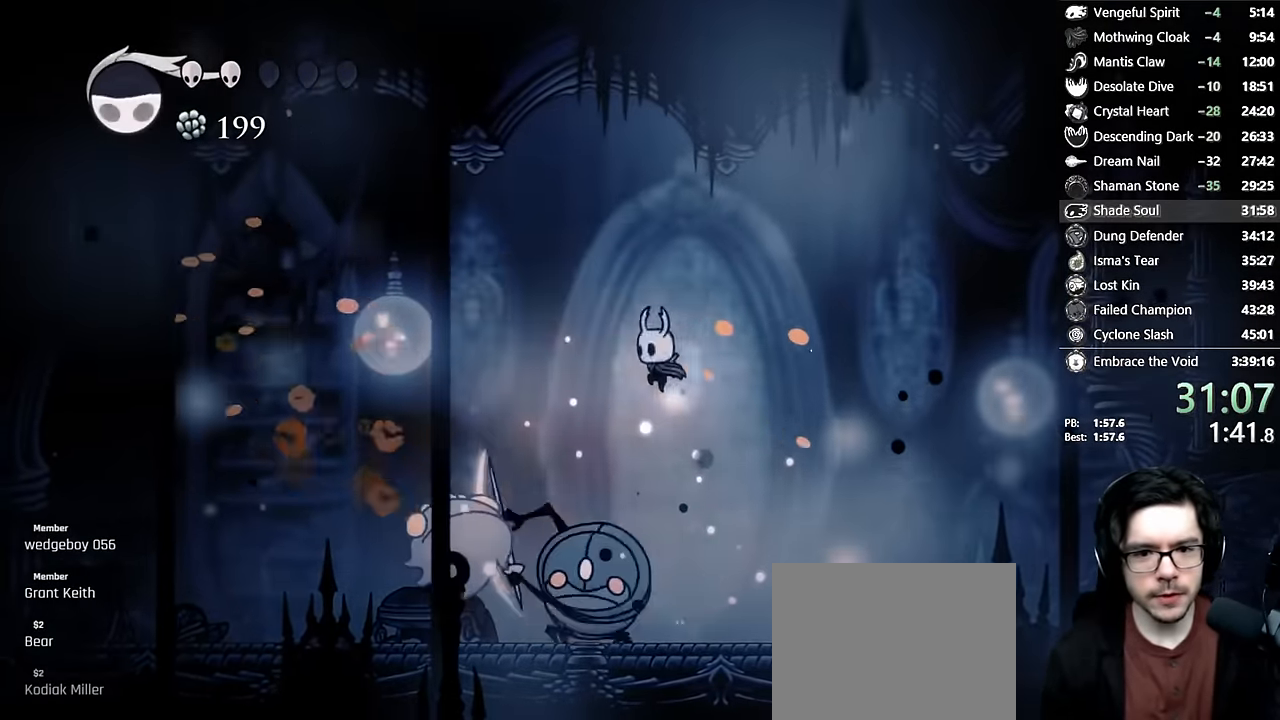
{"dt_ms": 500, "buttons": ["DPAD_DOWN"], "left_stick": "center", "right_stick": "center", "events": [[117, "X", "down"], [217, "A", "up"], [217, "DPAD_LEFT", "up"], [217, "X", "up"], [284, "Y", "down"], [484, "Y", "up"]]}
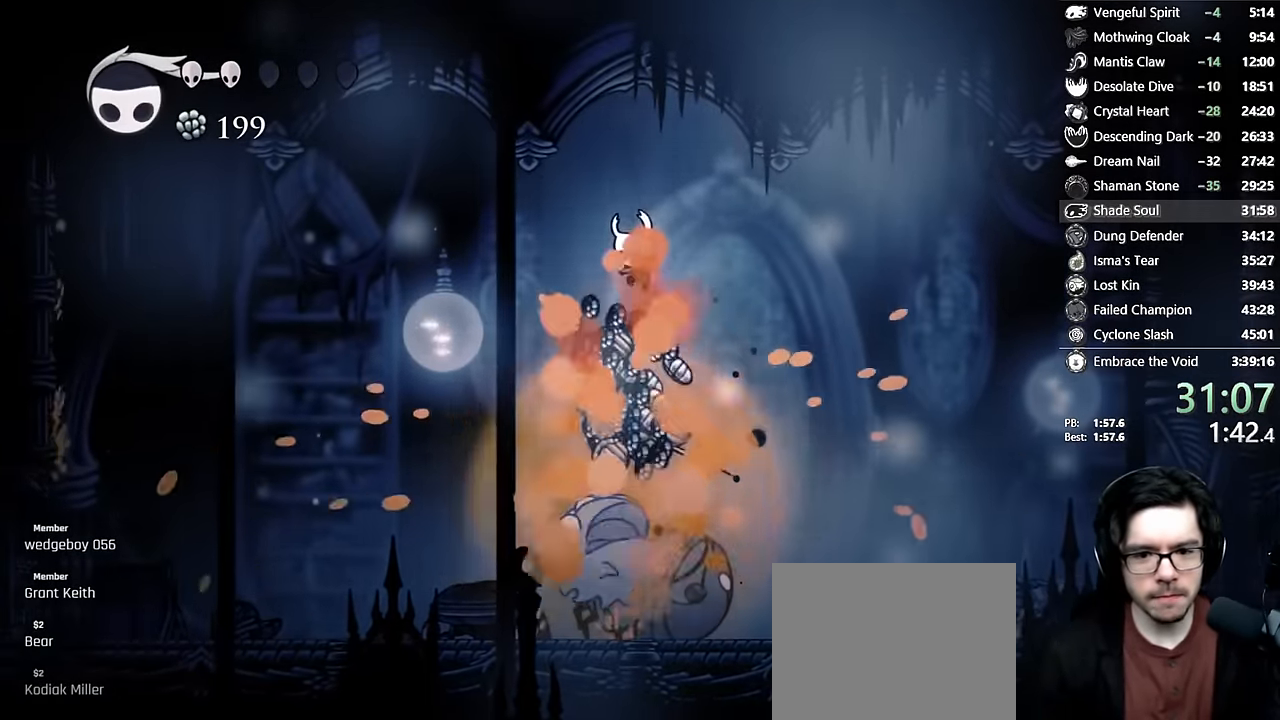
{"dt_ms": 500, "buttons": [], "left_stick": "center", "right_stick": "center", "events": [[34, "Y", "down"], [250, "Y", "up"], [317, "DPAD_DOWN", "up"]]}
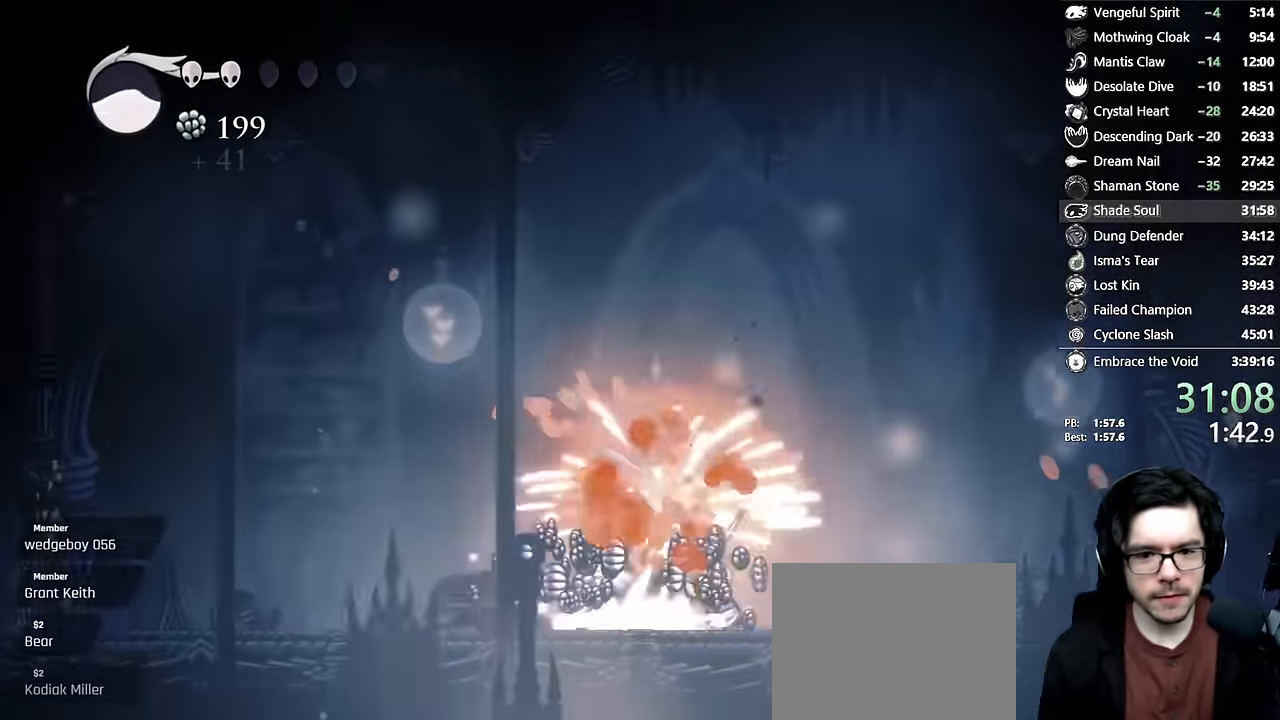
{"dt_ms": 500, "buttons": ["DPAD_RIGHT"], "left_stick": "center", "right_stick": "center"}
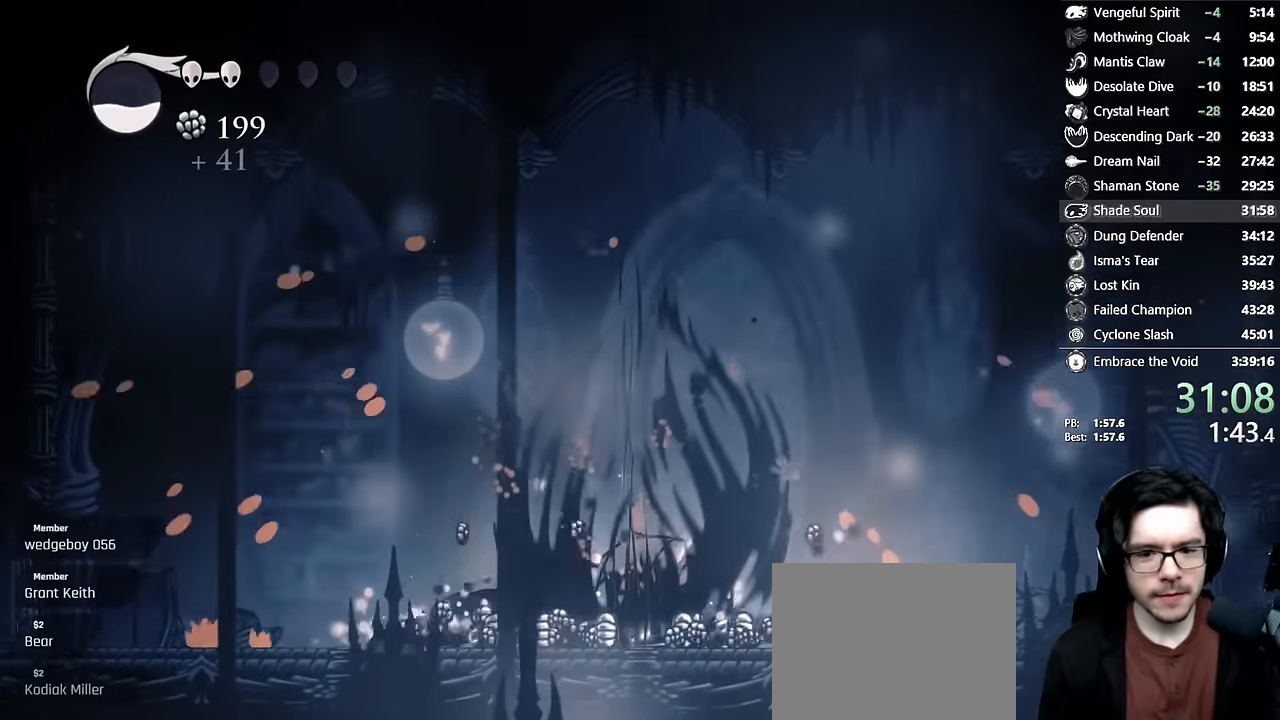
{"dt_ms": 500, "buttons": ["DPAD_RIGHT"], "left_stick": "center", "right_stick": "center", "events": []}